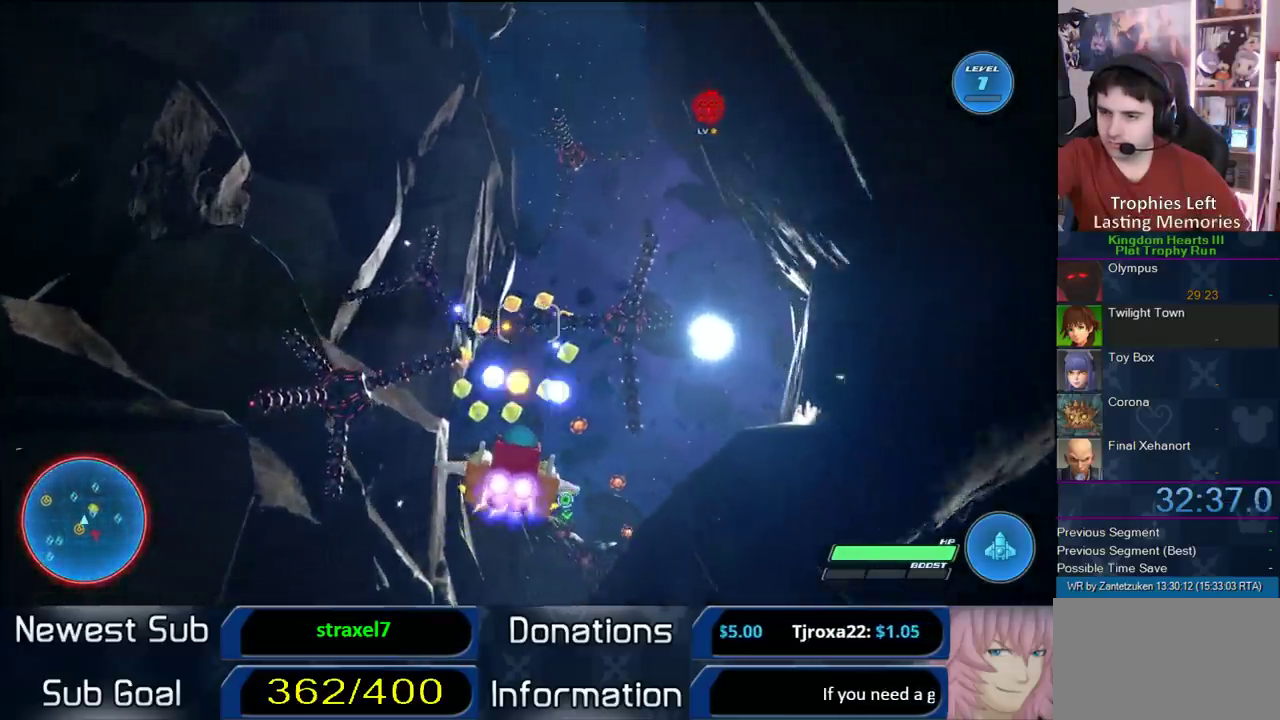
Gameplay with a controller (PlayStation layout); each line is a JSON object with the inputs held at the frame after it. "events" lists button and stick changes between this image and that frame as [ms after this image, input, new state], when the widget could be followed in between. Not read: R1.
{"buttons": ["R2"], "left_stick": "center", "right_stick": "center", "events": [[33, "CROSS", "down"], [150, "CROSS", "up"], [150, "left_stick", "down-left"], [267, "CROSS", "down"], [283, "left_stick", "center"], [400, "CROSS", "up"]]}
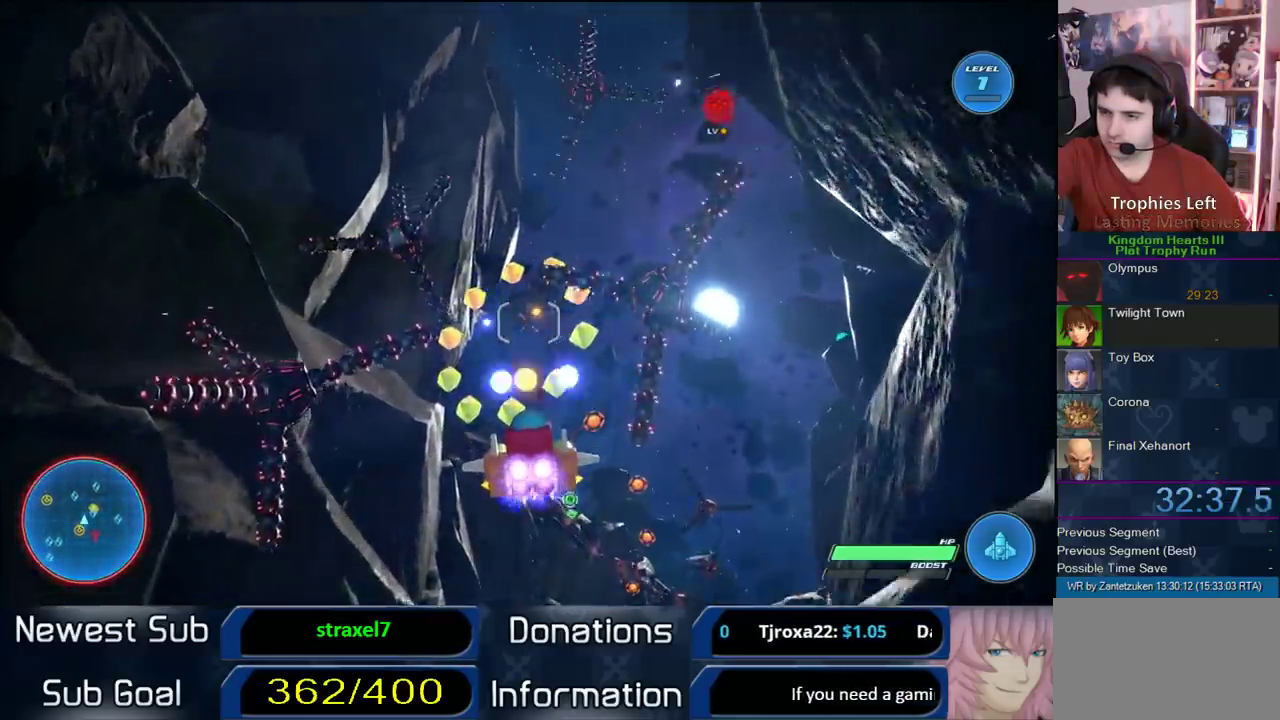
{"buttons": ["CROSS", "R2"], "left_stick": "center", "right_stick": "center", "events": [[50, "CROSS", "down"], [133, "CROSS", "up"], [133, "left_stick", "right"], [200, "CROSS", "down"], [200, "left_stick", "left"], [267, "left_stick", "center"], [333, "CROSS", "up"], [433, "CROSS", "down"]]}
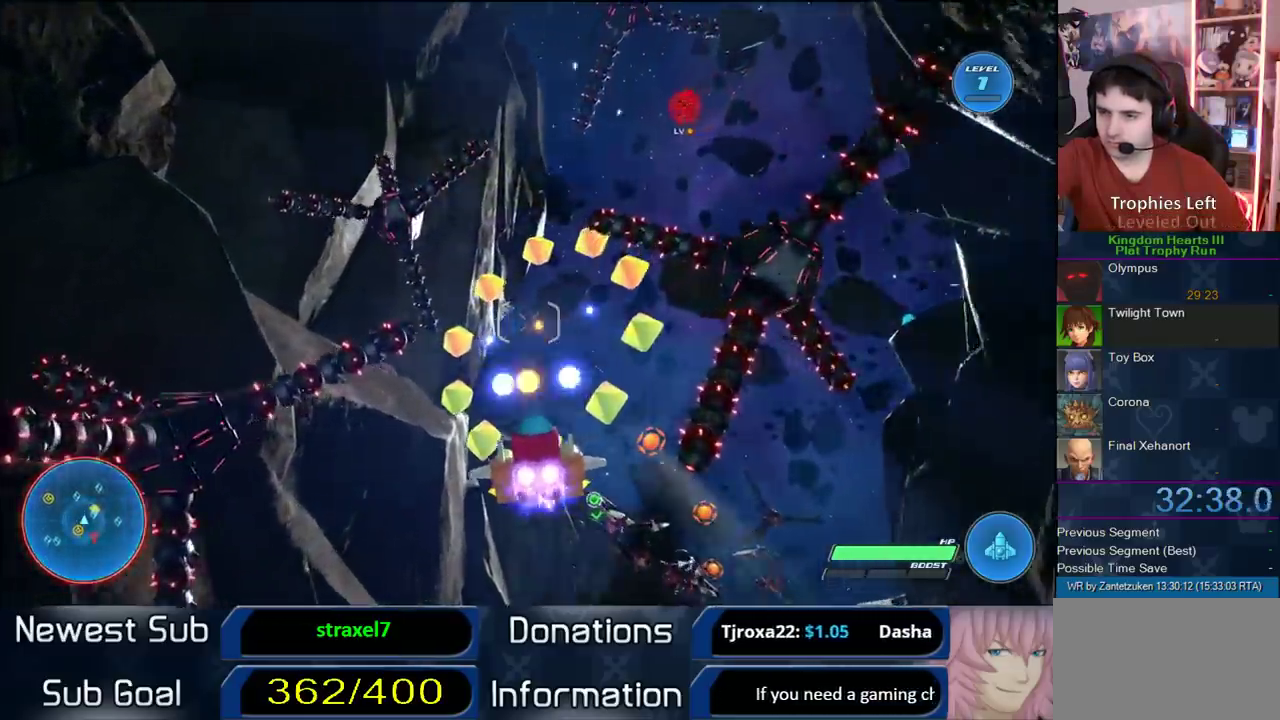
{"buttons": ["CROSS", "R2"], "left_stick": "center", "right_stick": "center", "events": [[83, "CROSS", "up"], [167, "CROSS", "down"], [167, "left_stick", "right"], [267, "CROSS", "up"], [300, "left_stick", "center"], [383, "CROSS", "down"]]}
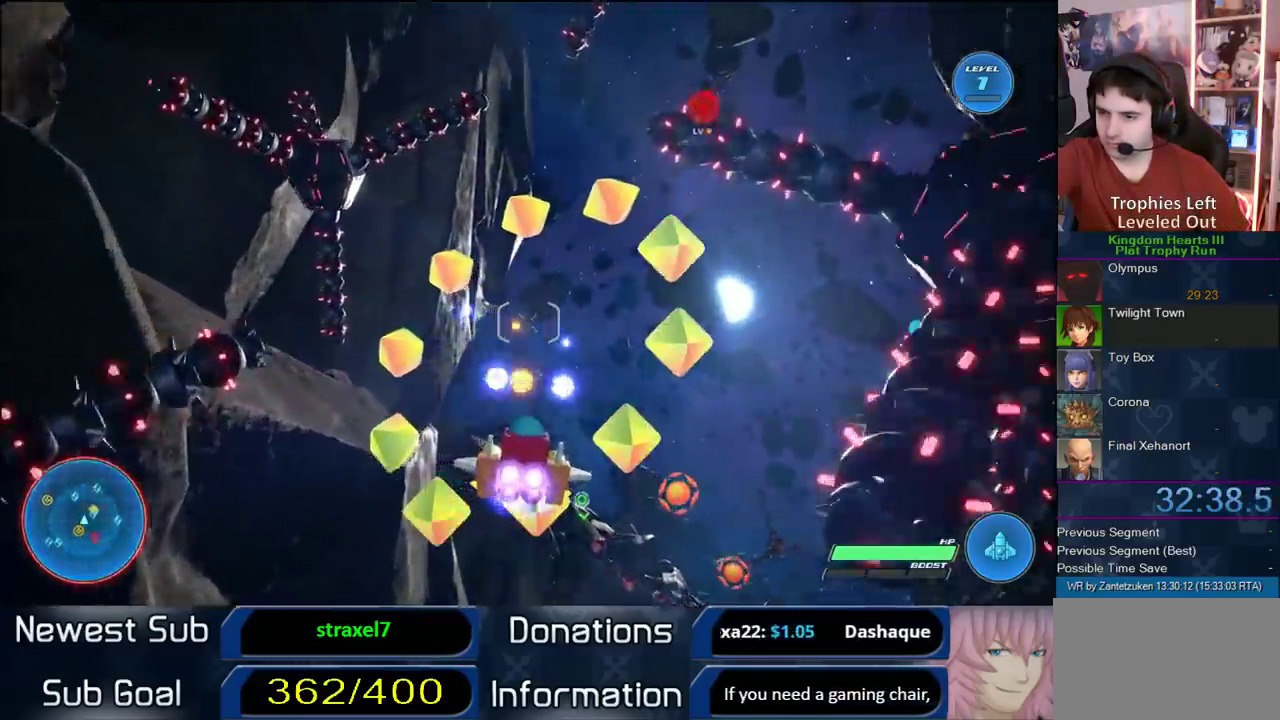
{"buttons": ["R2"], "left_stick": "down-left", "right_stick": "center", "events": [[33, "left_stick", "left"], [200, "CROSS", "up"], [267, "CROSS", "down"], [267, "left_stick", "down-left"], [433, "CROSS", "up"]]}
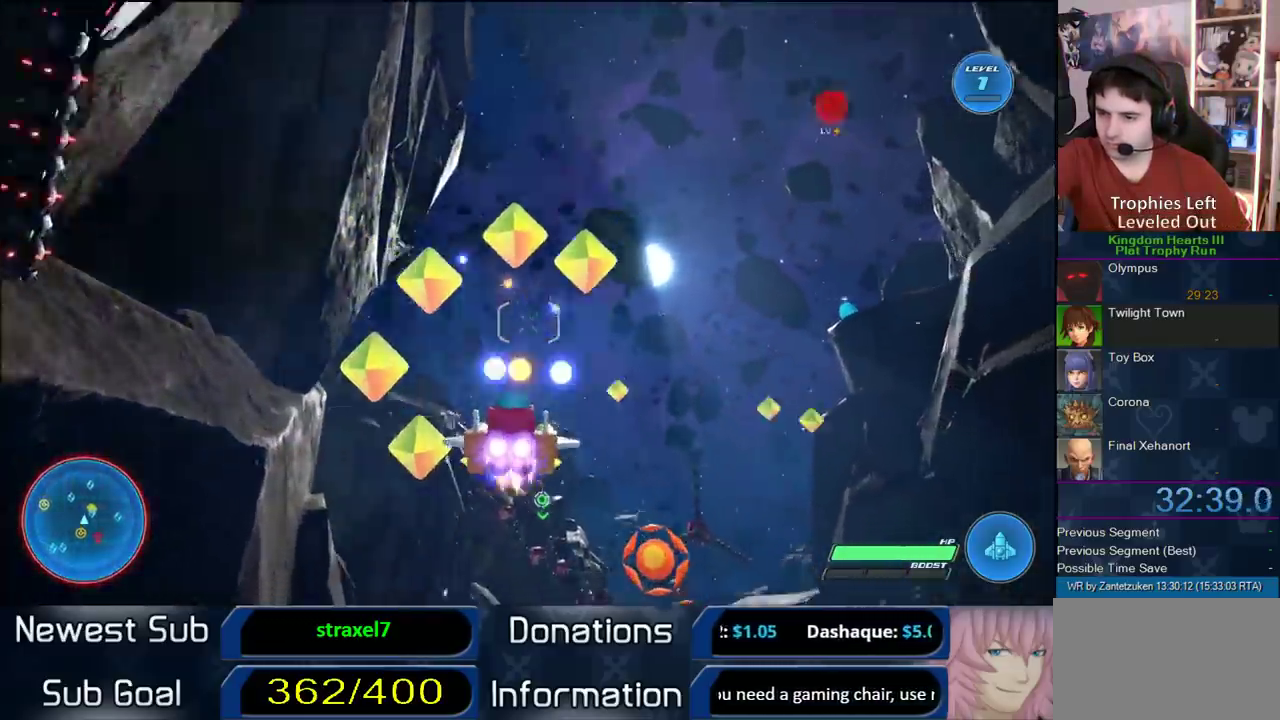
{"buttons": ["R2"], "left_stick": "down-right", "right_stick": "center", "events": [[133, "CROSS", "down"], [200, "left_stick", "down"], [233, "CROSS", "up"], [267, "left_stick", "down-right"], [367, "CROSS", "down"], [450, "CROSS", "up"]]}
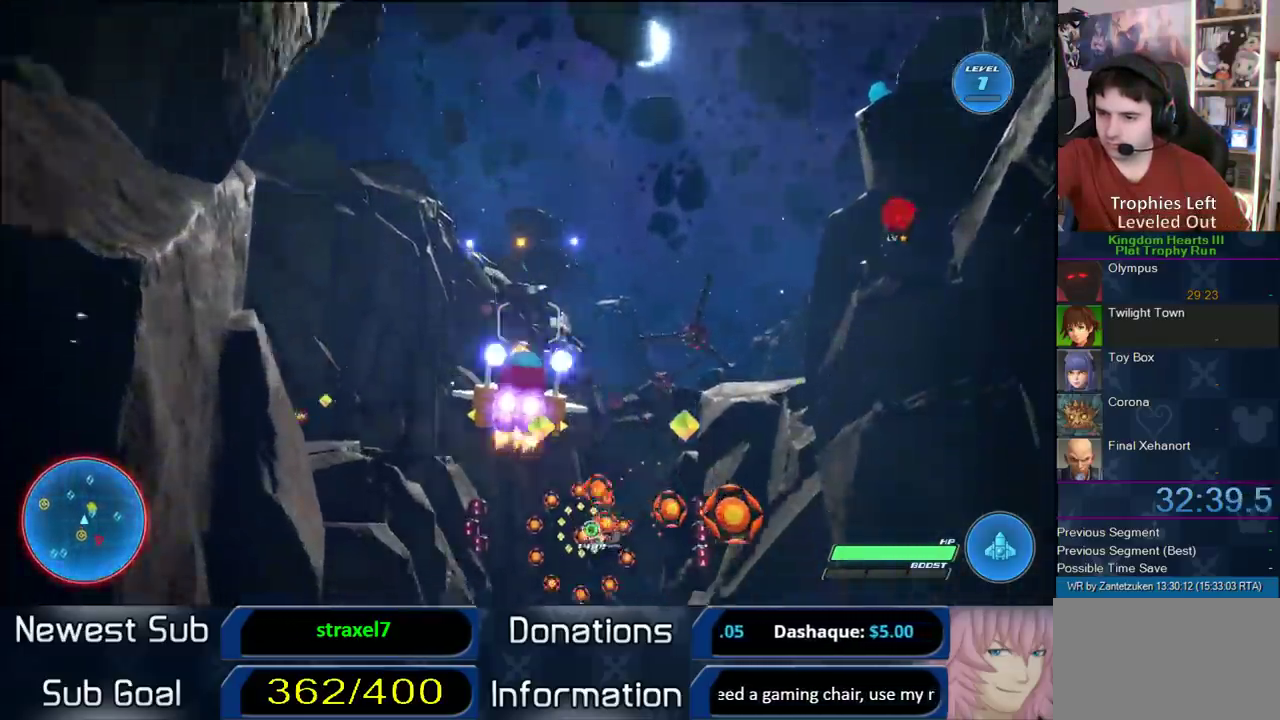
{"buttons": ["R2"], "left_stick": "left", "right_stick": "center", "events": [[67, "CROSS", "down"], [217, "CROSS", "up"], [217, "left_stick", "center"], [317, "CROSS", "down"], [433, "CROSS", "up"], [500, "left_stick", "left"]]}
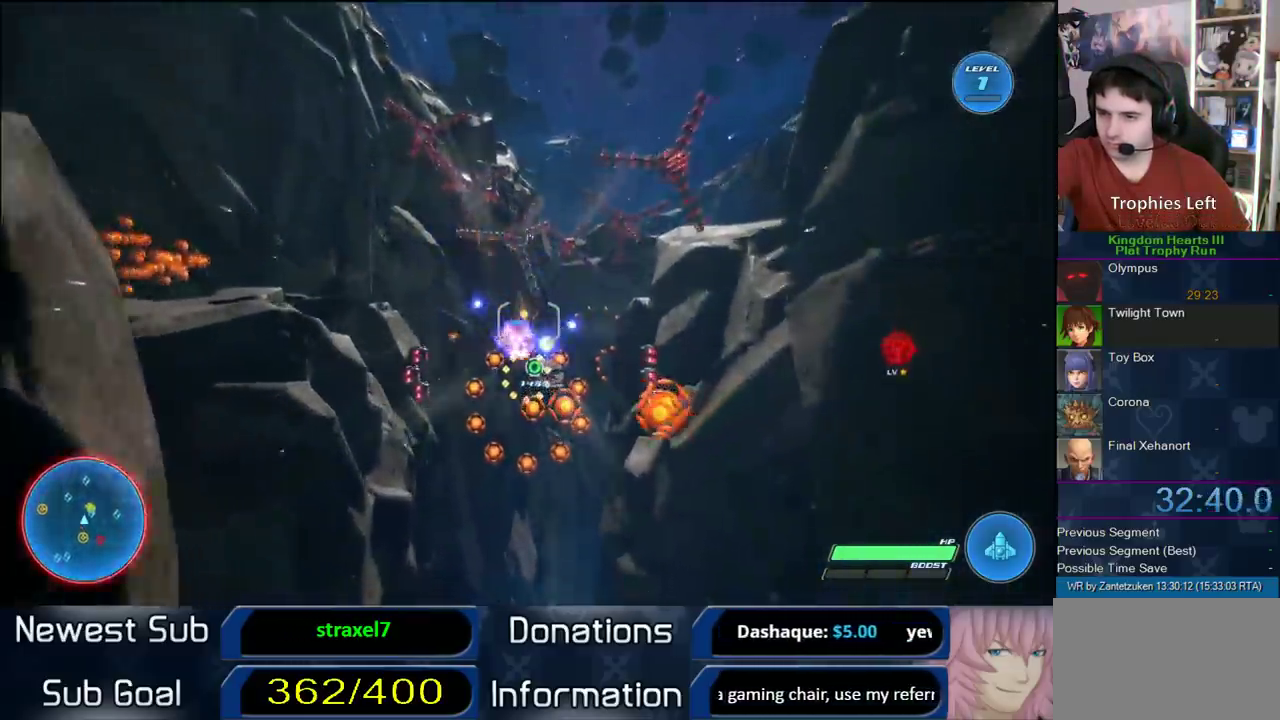
{"buttons": ["R2"], "left_stick": "center", "right_stick": "center", "events": [[83, "CROSS", "down"], [83, "left_stick", "right"], [167, "left_stick", "down-left"], [217, "CROSS", "up"], [217, "left_stick", "down"], [283, "left_stick", "down-right"], [350, "CROSS", "down"], [350, "left_stick", "center"], [433, "CROSS", "up"]]}
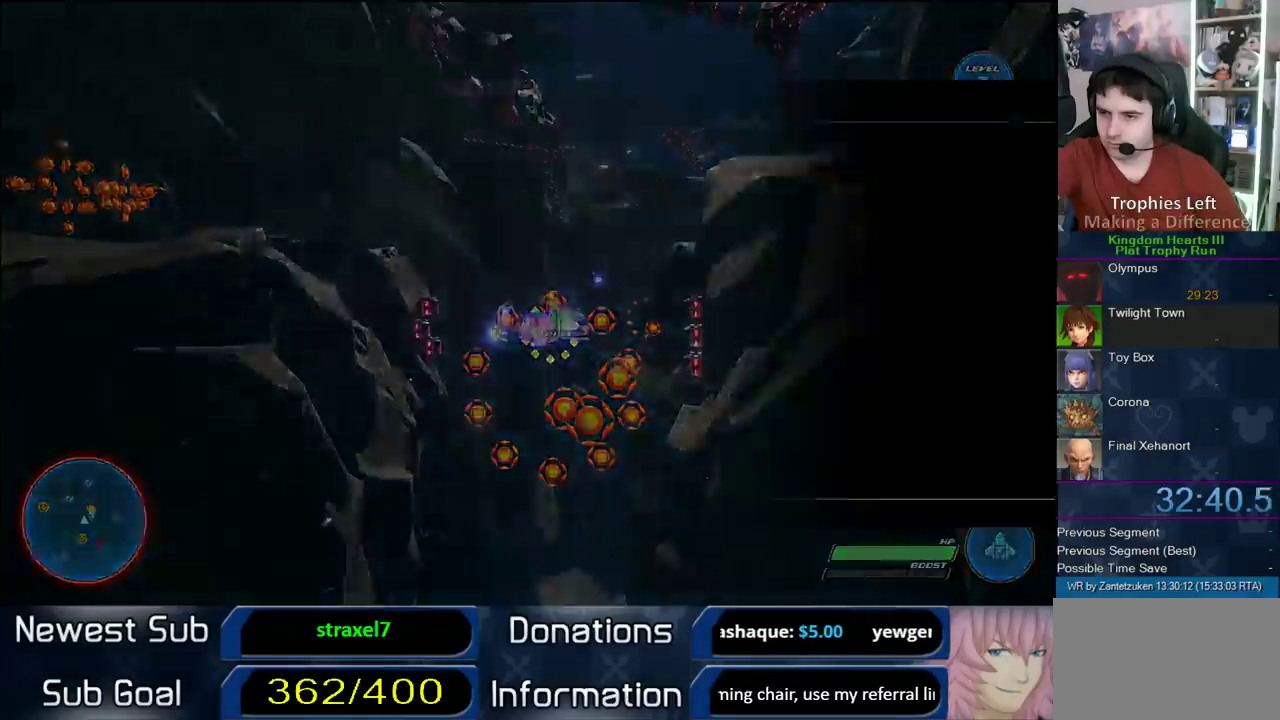
{"buttons": ["R2"], "left_stick": "center", "right_stick": "center", "events": [[83, "CROSS", "down"], [183, "CROSS", "up"], [283, "CROSS", "down"], [400, "CROSS", "up"]]}
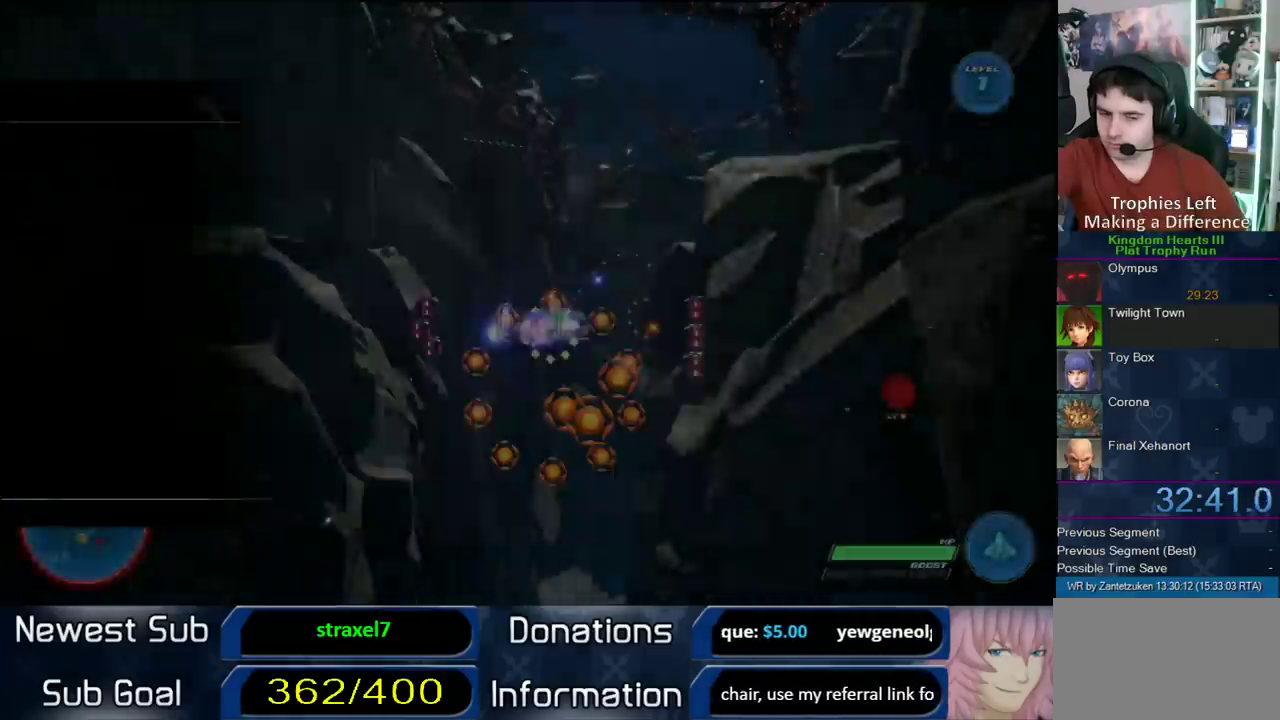
{"buttons": ["CROSS", "R2"], "left_stick": "center", "right_stick": "center", "events": [[33, "CROSS", "down"], [167, "CROSS", "up"], [217, "CROSS", "down"], [283, "left_stick", "down"], [367, "CROSS", "up"], [417, "left_stick", "center"], [467, "CROSS", "down"]]}
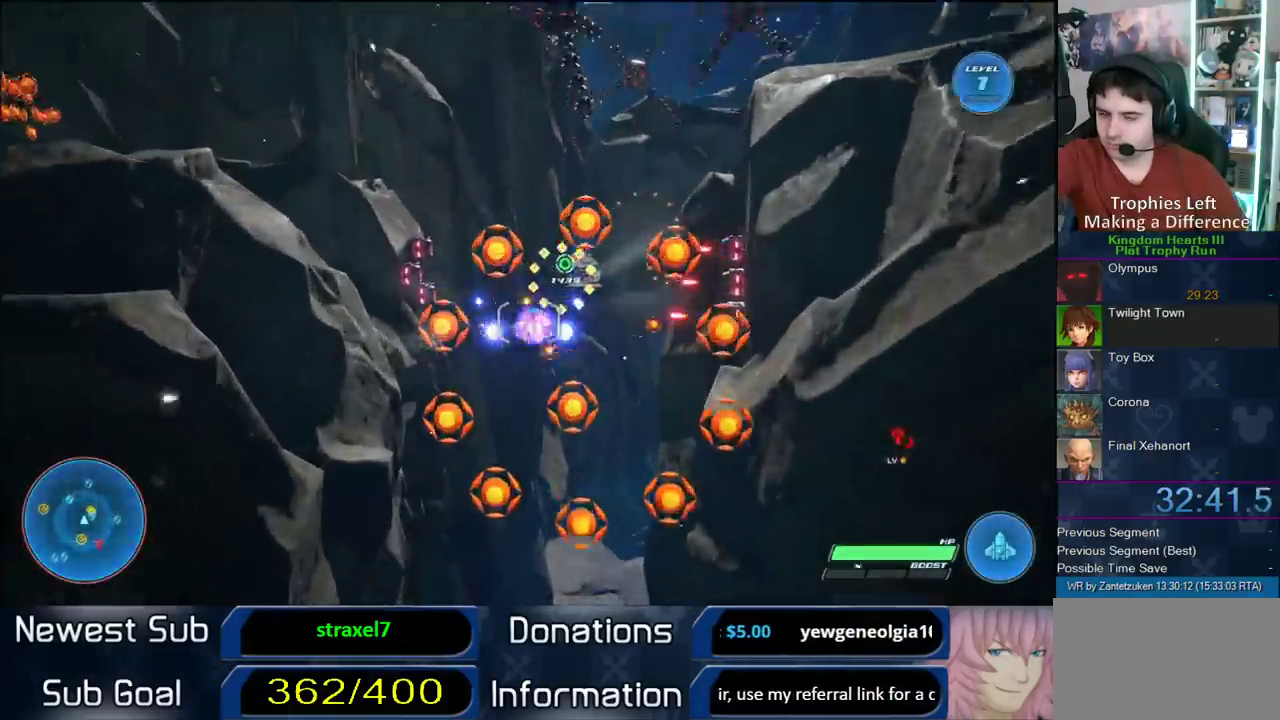
{"buttons": ["CROSS", "R2"], "left_stick": "center", "right_stick": "center", "events": [[67, "CROSS", "up"], [117, "left_stick", "up-right"], [167, "CROSS", "down"], [300, "CROSS", "up"], [333, "left_stick", "center"], [350, "CROSS", "down"]]}
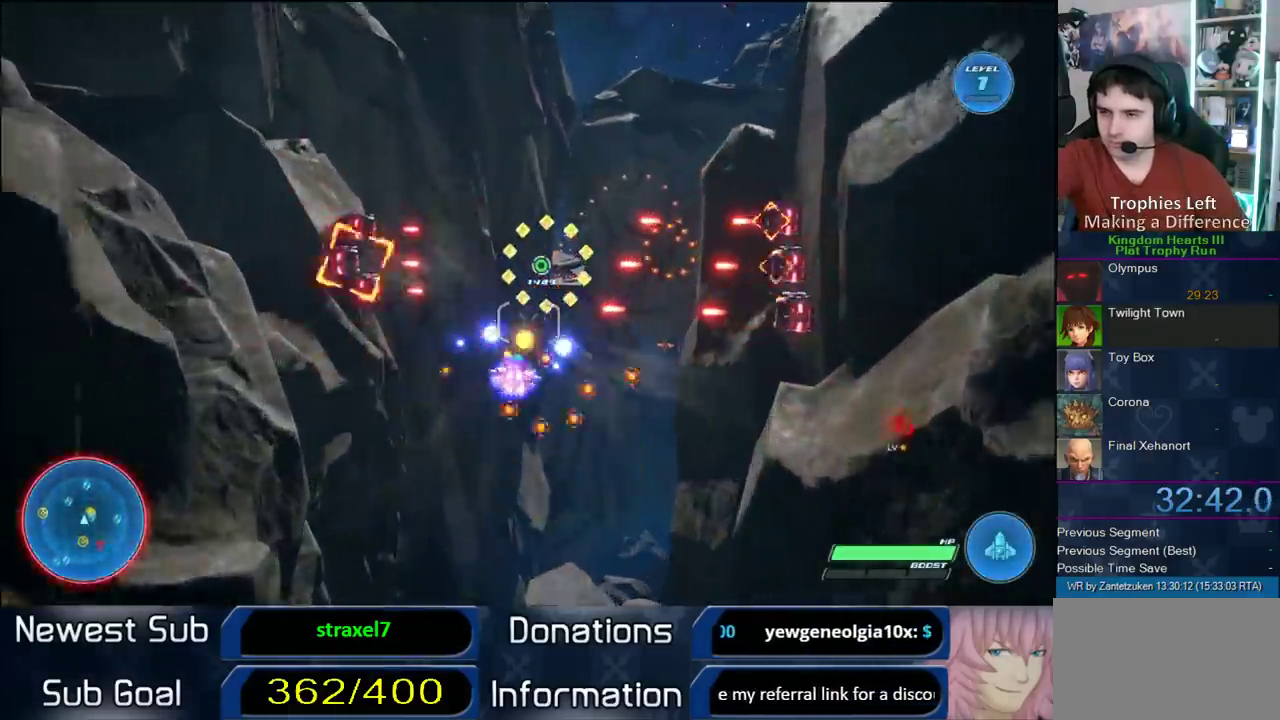
{"buttons": ["CROSS", "R2"], "left_stick": "center", "right_stick": "center", "events": [[17, "CROSS", "up"], [133, "CROSS", "down"], [267, "CROSS", "up"], [367, "CROSS", "down"]]}
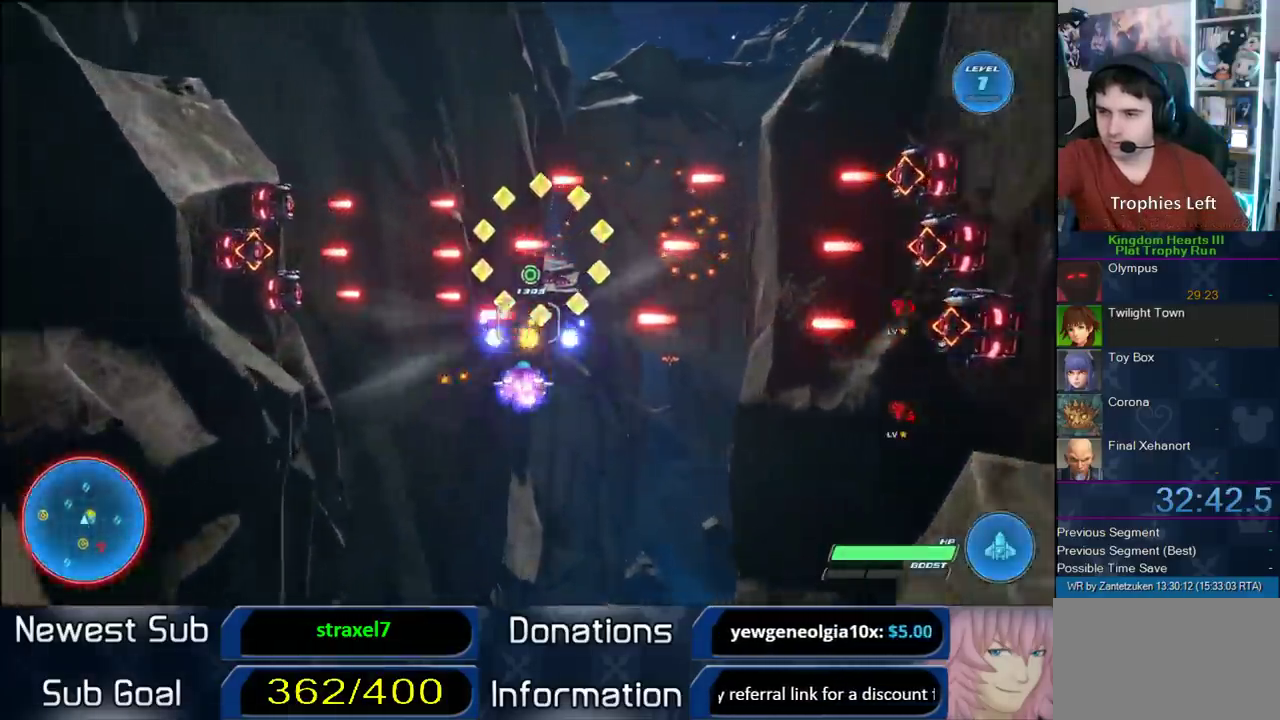
{"buttons": ["R2"], "left_stick": "up-right", "right_stick": "center", "events": [[67, "left_stick", "up"], [200, "left_stick", "center"], [217, "CROSS", "up"], [283, "CROSS", "down"], [450, "CROSS", "up"], [450, "left_stick", "up-right"]]}
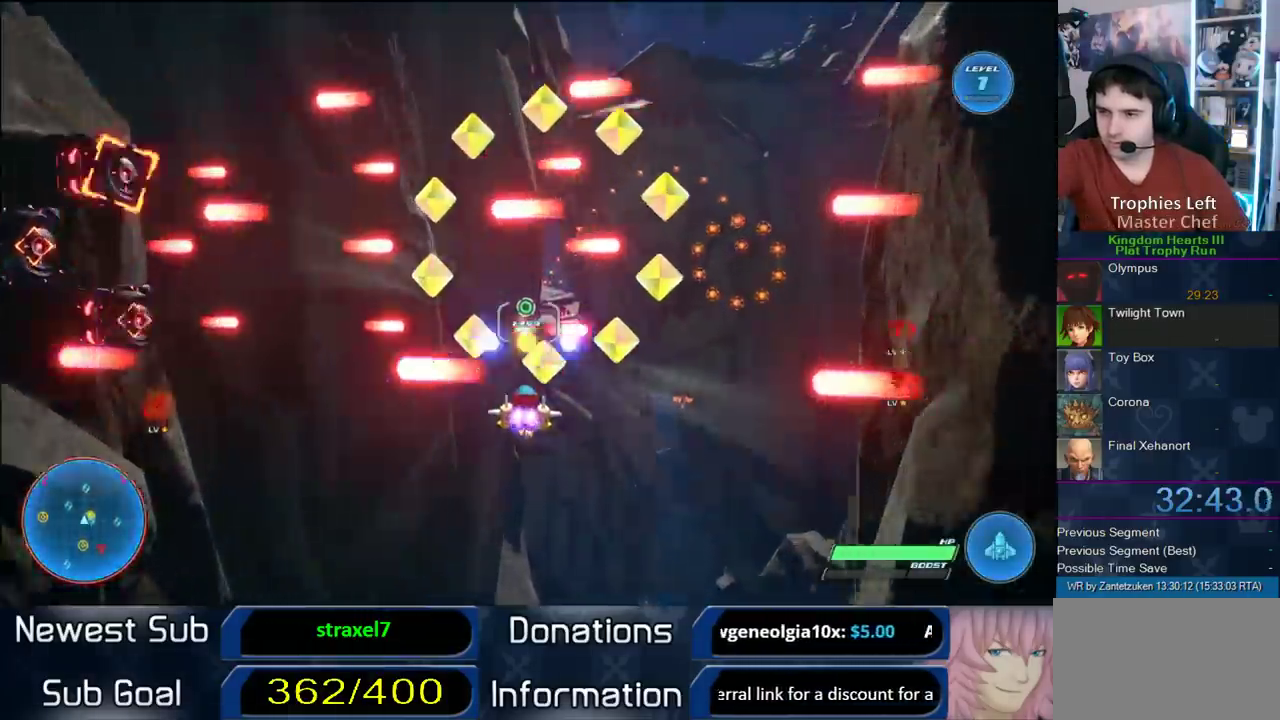
{"buttons": ["CROSS", "R2"], "left_stick": "center", "right_stick": "center", "events": [[17, "CROSS", "down"], [167, "CROSS", "up"], [167, "left_stick", "center"], [250, "CROSS", "down"], [383, "CROSS", "up"], [450, "CROSS", "down"]]}
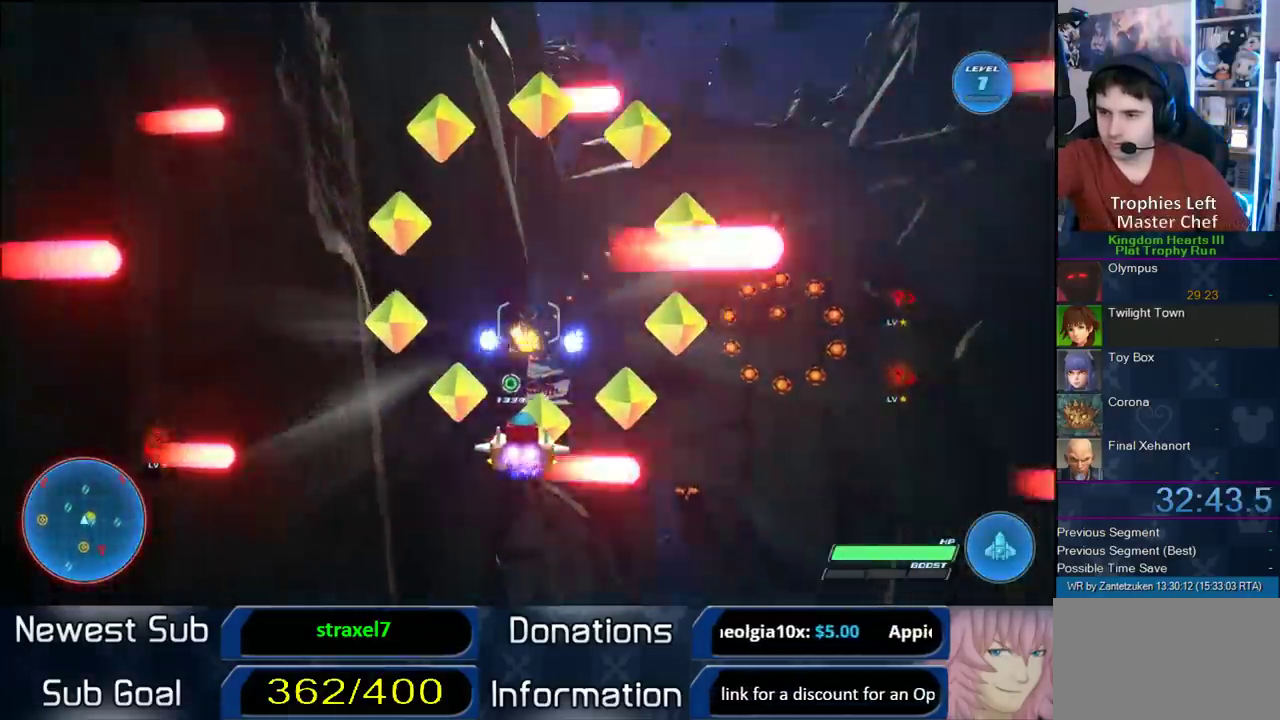
{"buttons": ["CROSS", "R2"], "left_stick": "down-right", "right_stick": "center"}
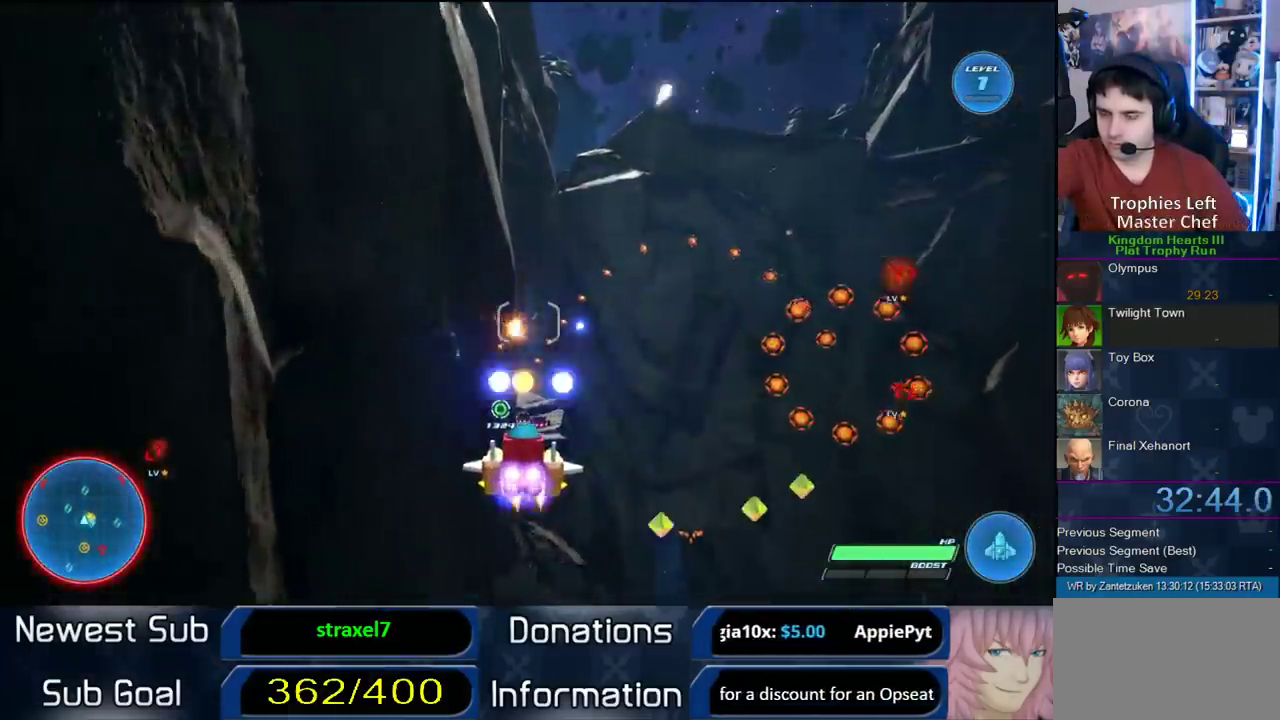
{"buttons": ["R2"], "left_stick": "center", "right_stick": "center"}
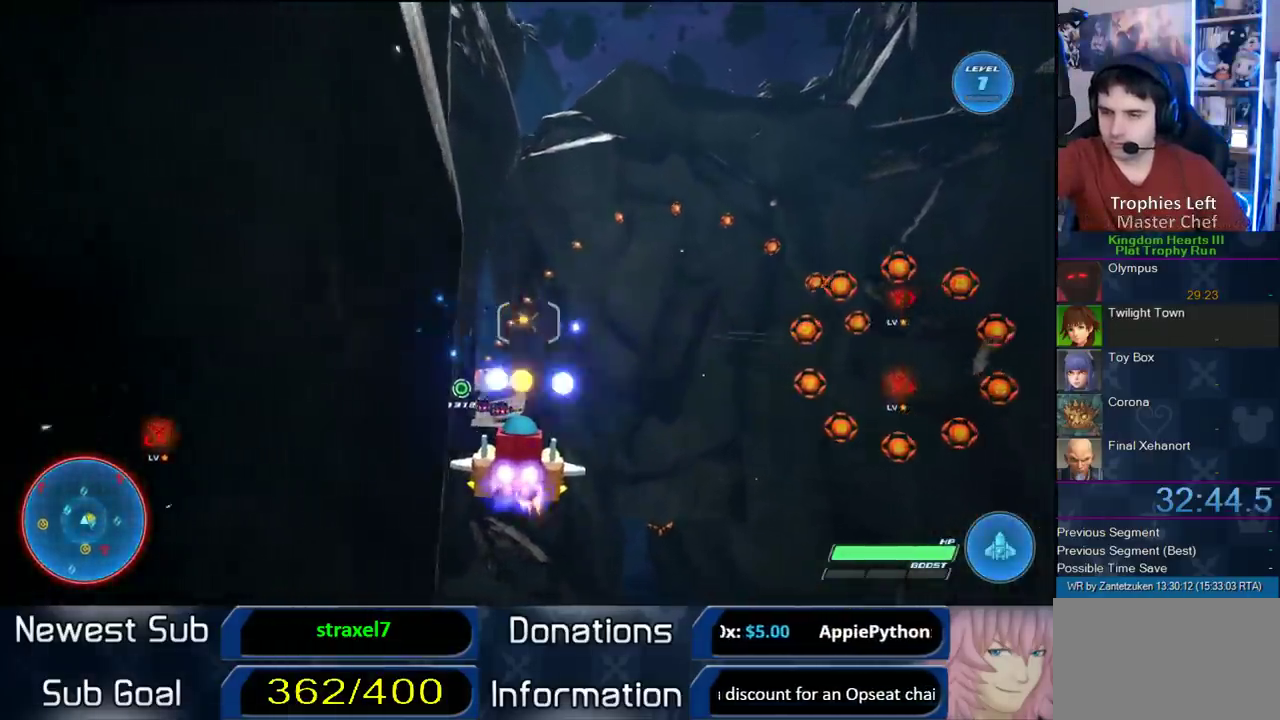
{"buttons": ["CROSS", "R2"], "left_stick": "center", "right_stick": "center", "events": [[50, "CROSS", "down"], [83, "left_stick", "down-left"], [100, "CROSS", "up"], [200, "CROSS", "down"], [200, "left_stick", "center"], [333, "CROSS", "up"], [433, "CROSS", "down"]]}
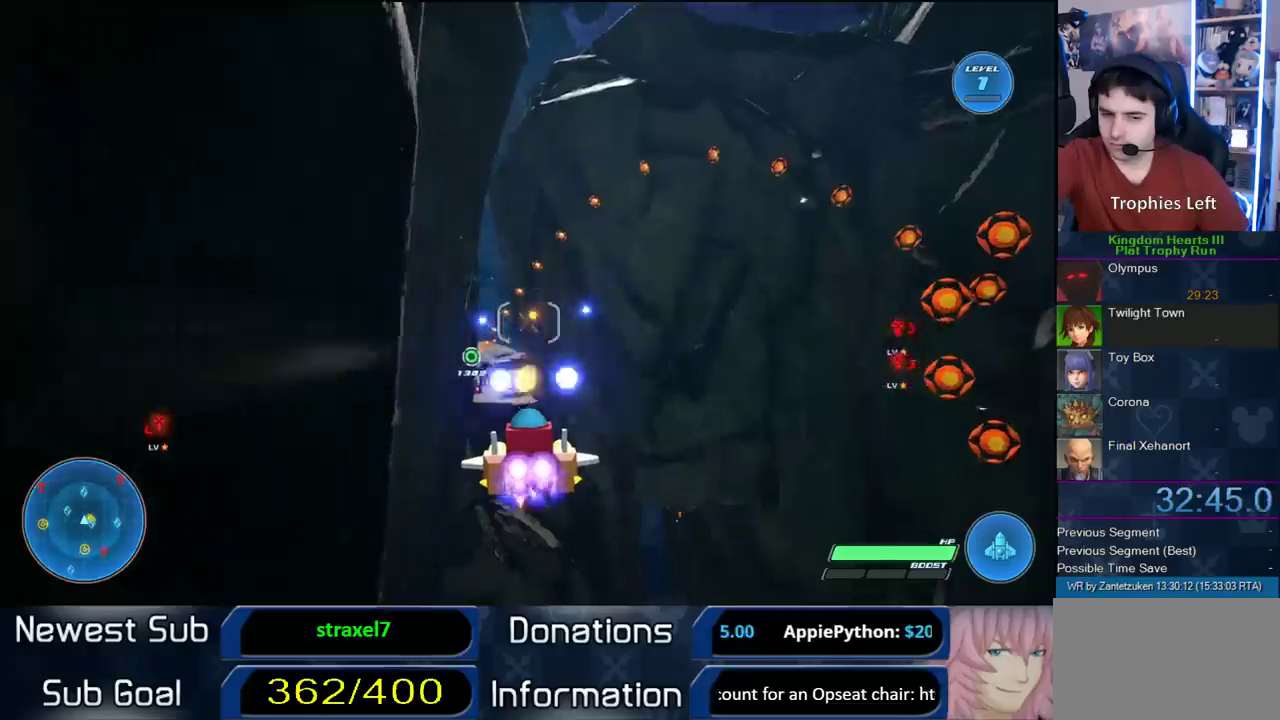
{"buttons": ["R2"], "left_stick": "center", "right_stick": "center", "events": [[67, "CROSS", "up"], [133, "CROSS", "down"], [267, "CROSS", "up"], [300, "left_stick", "up-right"], [317, "CROSS", "down"], [433, "CROSS", "up"], [433, "left_stick", "center"]]}
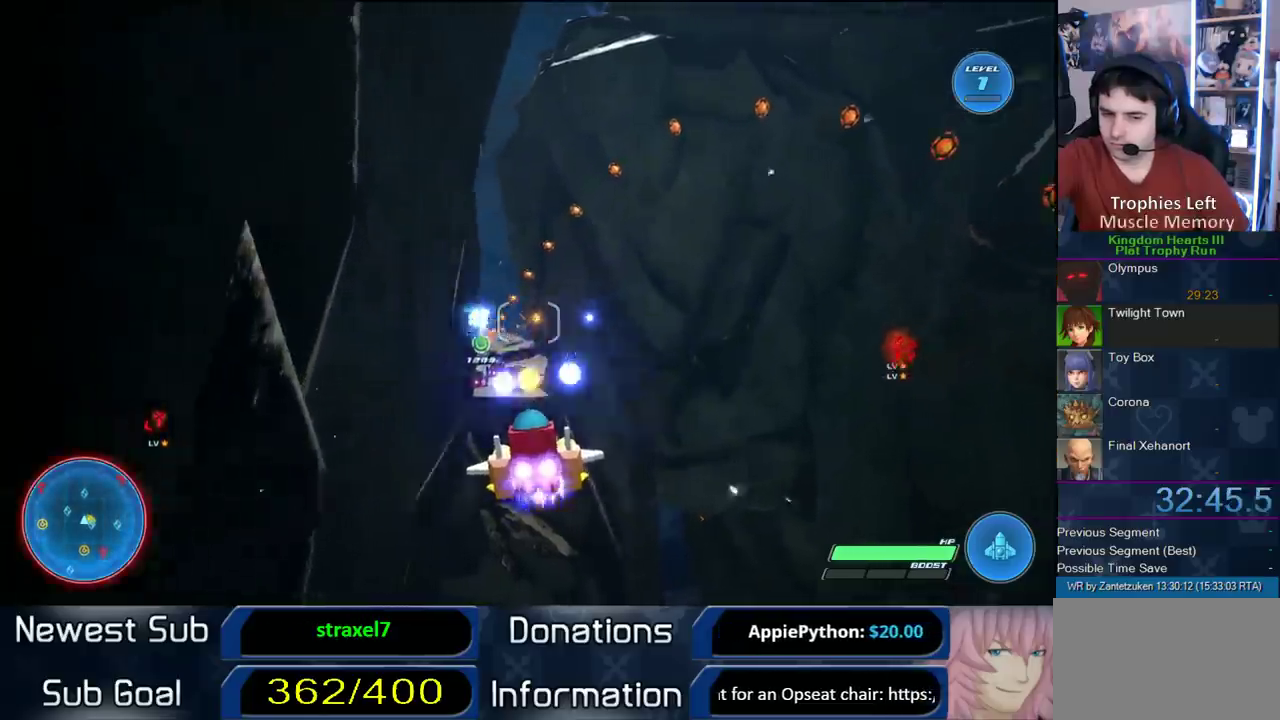
{"buttons": ["CROSS", "R2"], "left_stick": "center", "right_stick": "center", "events": [[50, "CROSS", "down"], [200, "CROSS", "up"], [300, "CROSS", "down"], [383, "CROSS", "up"], [450, "CROSS", "down"]]}
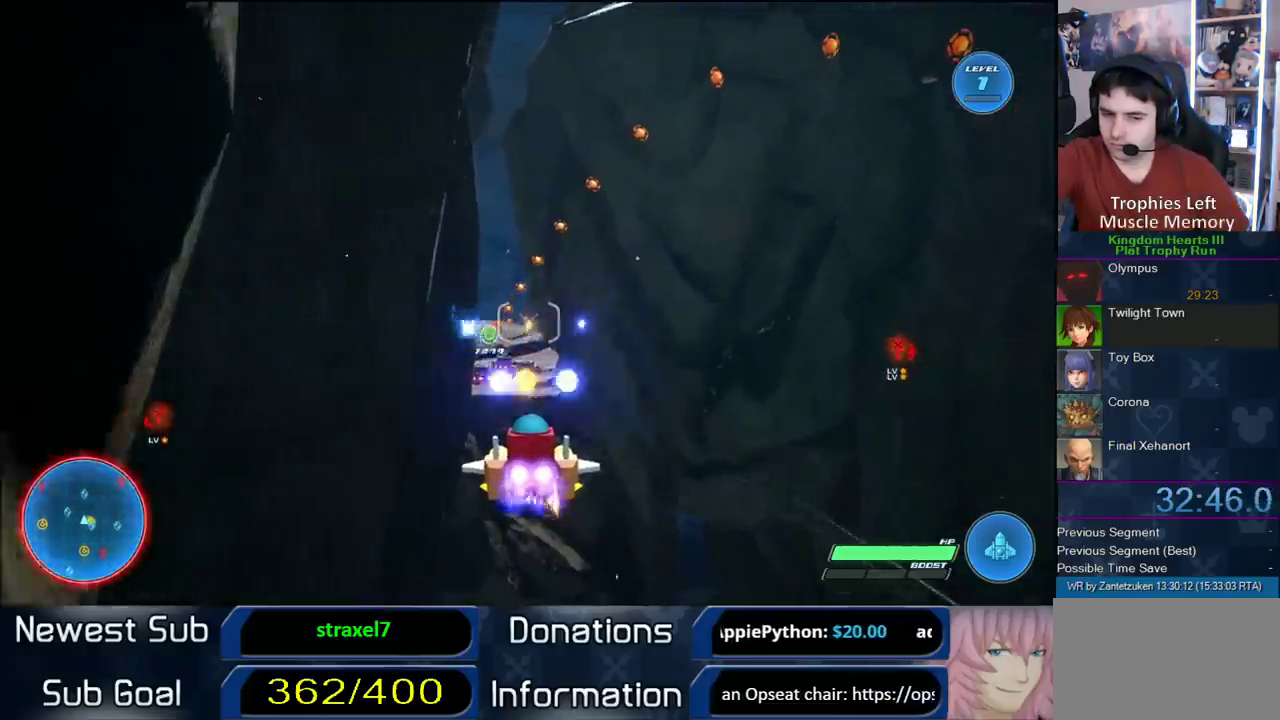
{"buttons": ["CROSS", "R2"], "left_stick": "center", "right_stick": "center", "events": [[67, "CROSS", "up"], [167, "CROSS", "down"], [283, "CROSS", "up"], [283, "left_stick", "up-right"], [367, "CROSS", "down"], [367, "left_stick", "center"]]}
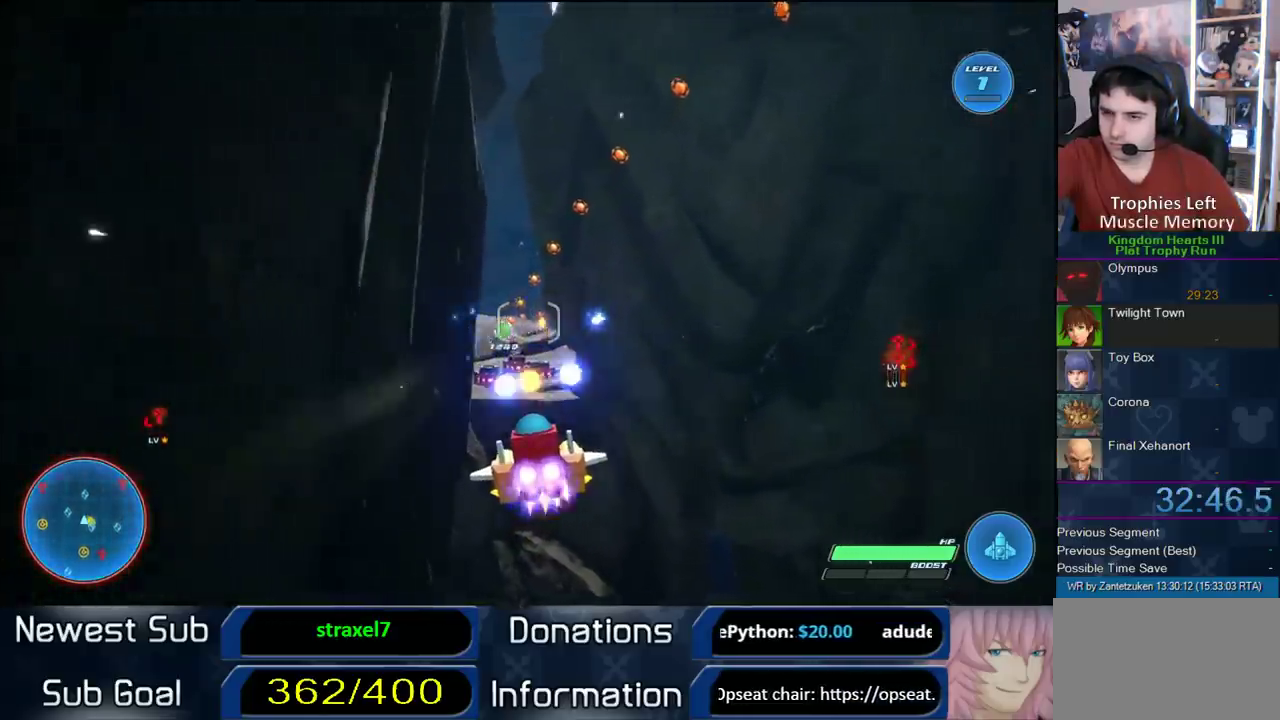
{"buttons": ["R2"], "left_stick": "center", "right_stick": "center", "events": [[33, "CROSS", "up"], [117, "CROSS", "down"], [233, "CROSS", "up"], [317, "CROSS", "down"], [450, "CROSS", "up"]]}
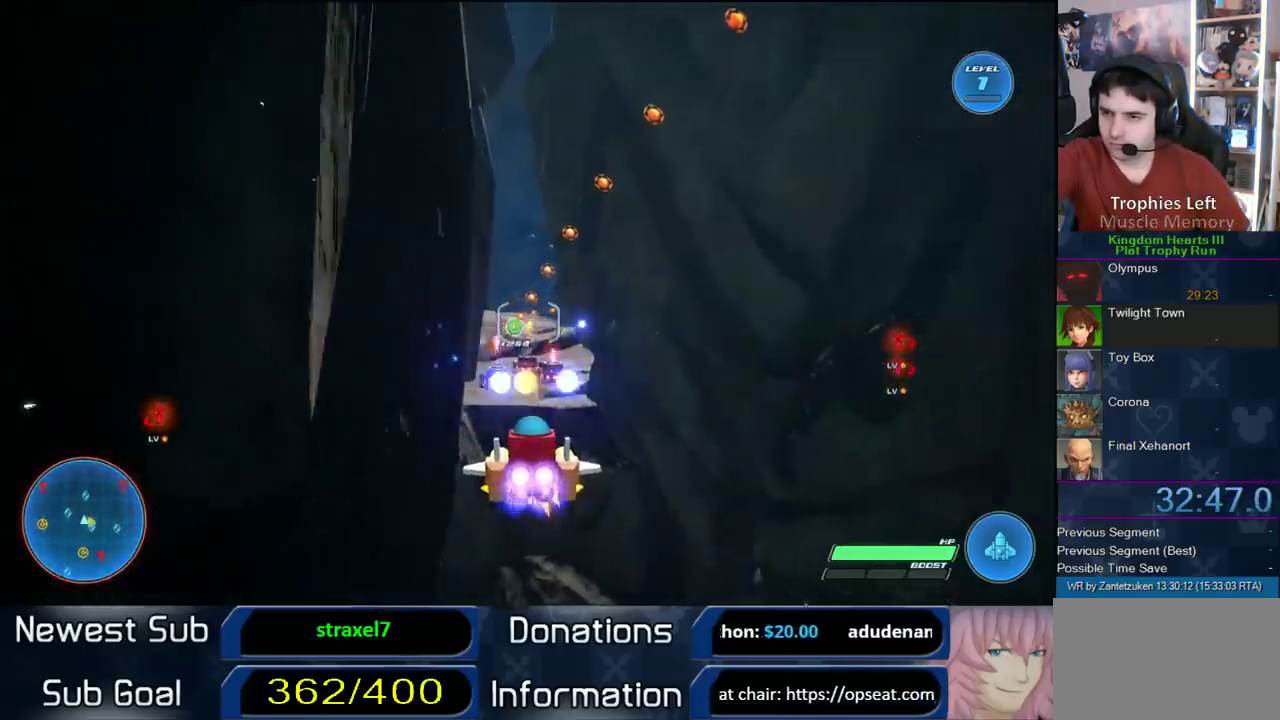
{"buttons": ["CROSS", "R2"], "left_stick": "center", "right_stick": "center", "events": [[33, "CROSS", "down"], [33, "left_stick", "up"], [167, "CROSS", "up"], [167, "left_stick", "center"], [233, "CROSS", "down"], [417, "CROSS", "up"], [467, "CROSS", "down"]]}
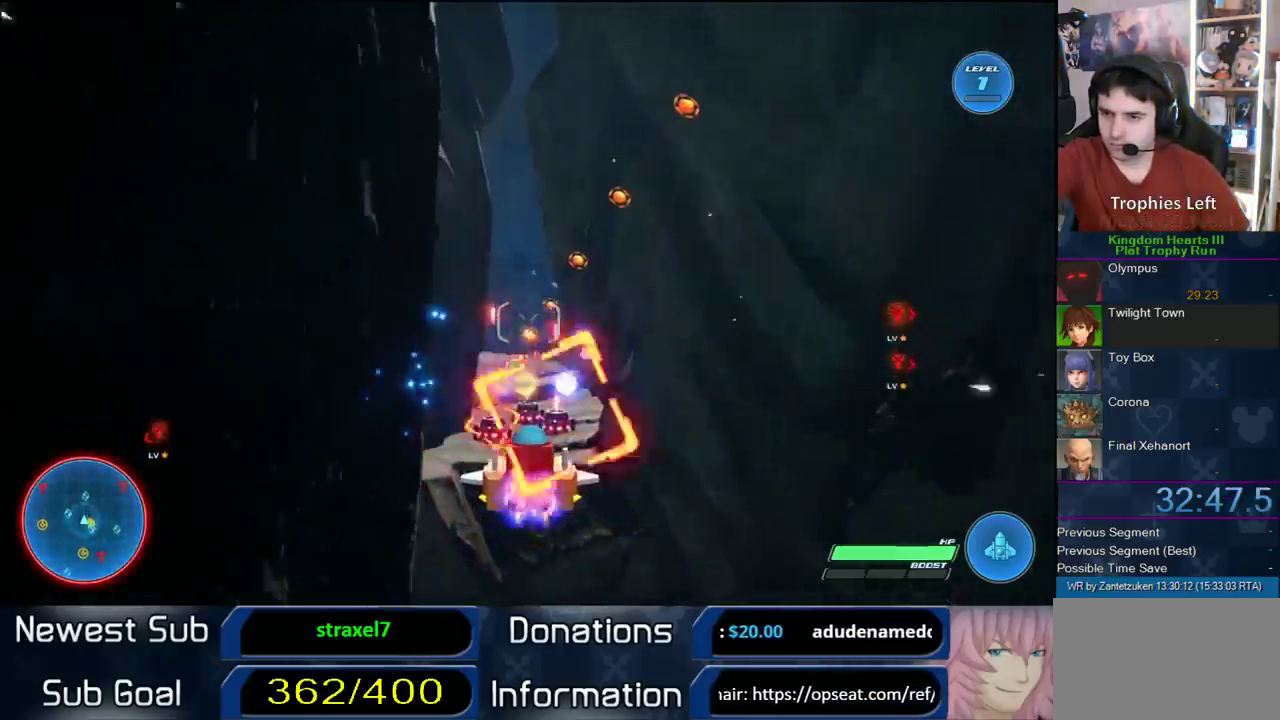
{"buttons": ["CROSS", "R2"], "left_stick": "center", "right_stick": "center", "events": [[100, "CROSS", "up"], [217, "CROSS", "down"], [333, "CROSS", "up"], [383, "CROSS", "down"]]}
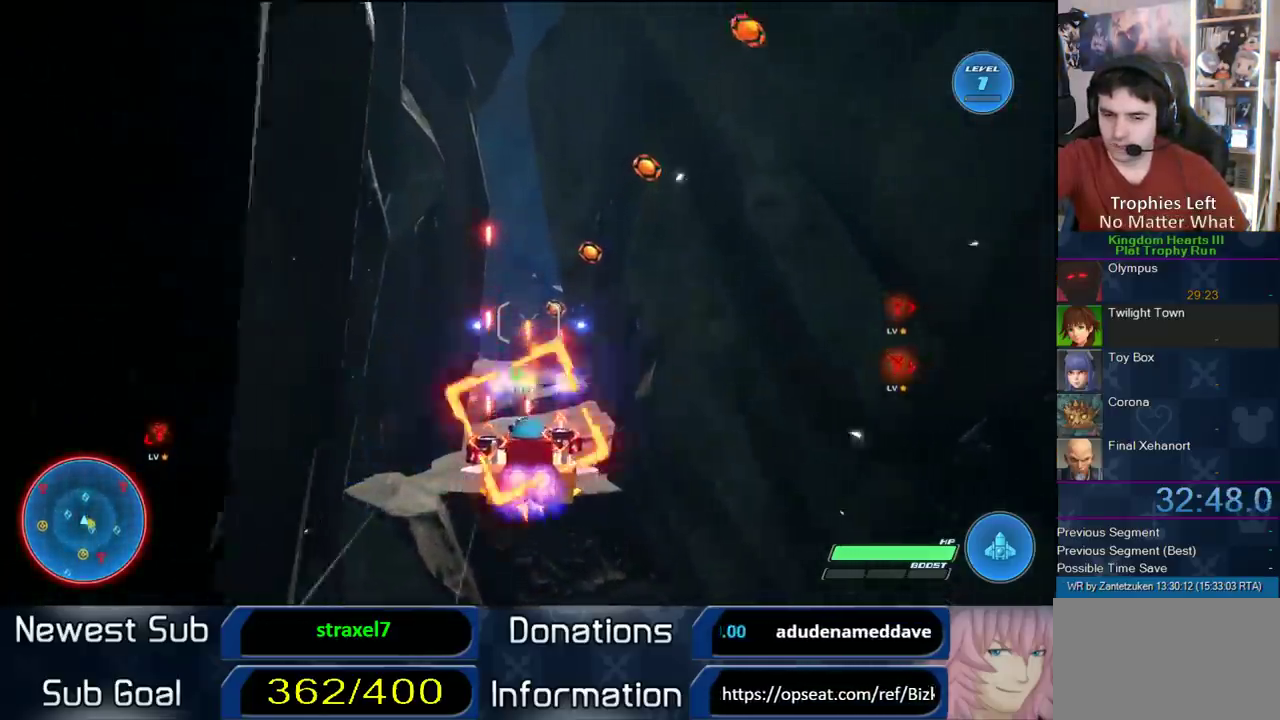
{"buttons": ["R2"], "left_stick": "left", "right_stick": "center", "events": [[33, "CROSS", "up"], [133, "CROSS", "down"], [250, "CROSS", "up"], [367, "CROSS", "down"], [483, "CROSS", "up"], [483, "left_stick", "left"]]}
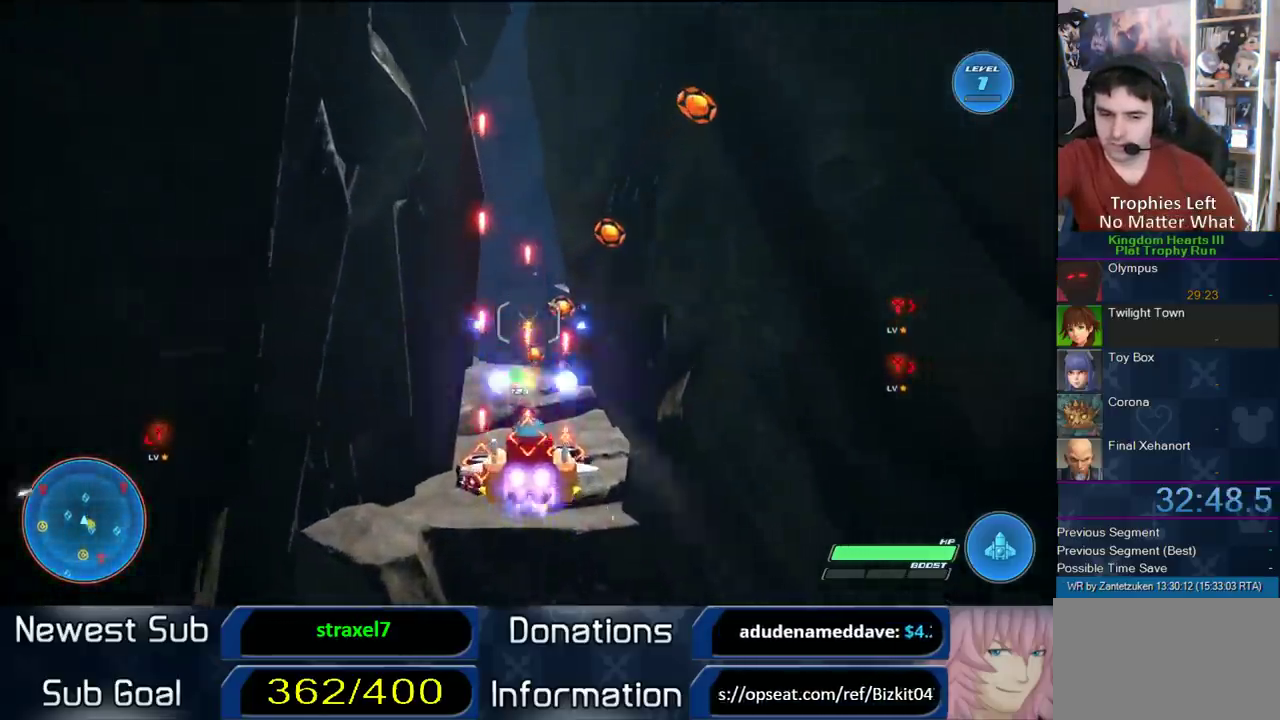
{"buttons": ["R2"], "left_stick": "right", "right_stick": "center", "events": [[67, "CROSS", "down"], [133, "left_stick", "center"], [250, "CROSS", "up"], [300, "CROSS", "down"], [450, "left_stick", "right"], [500, "CROSS", "up"]]}
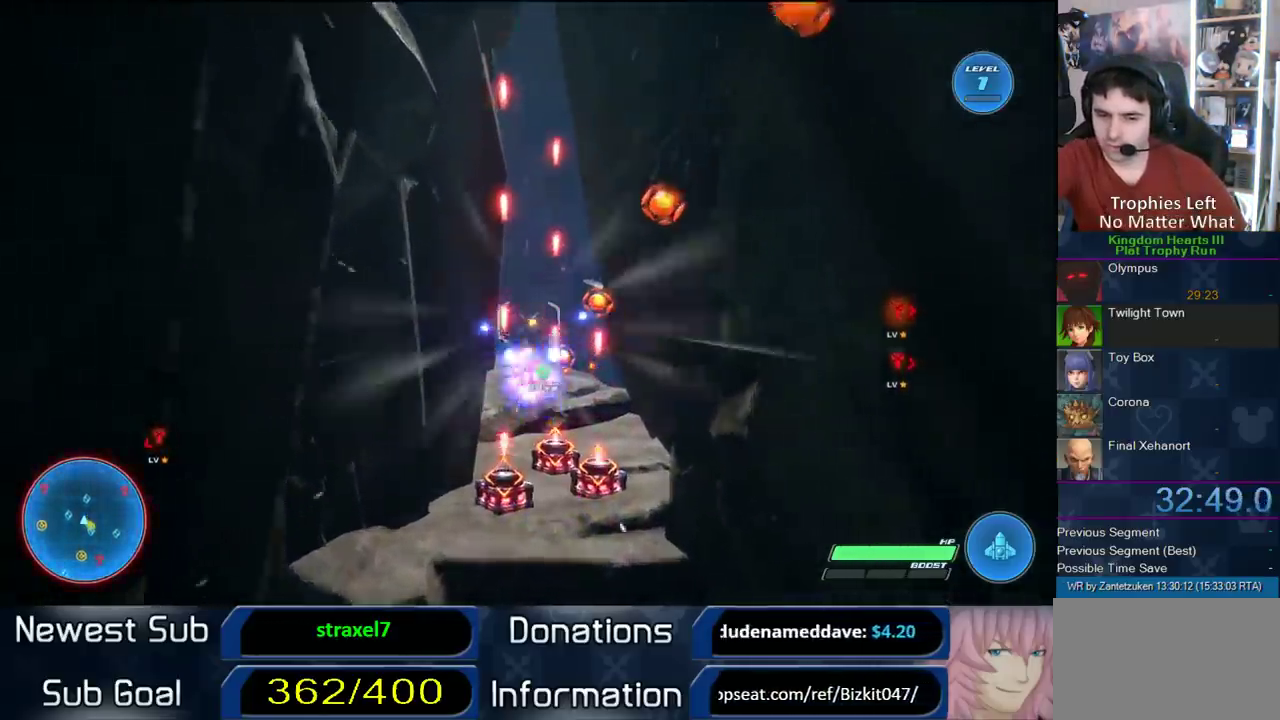
{"buttons": ["R2"], "left_stick": "center", "right_stick": "center", "events": [[67, "CROSS", "down"], [67, "left_stick", "center"], [183, "CROSS", "up"], [283, "CROSS", "down"], [450, "CROSS", "up"]]}
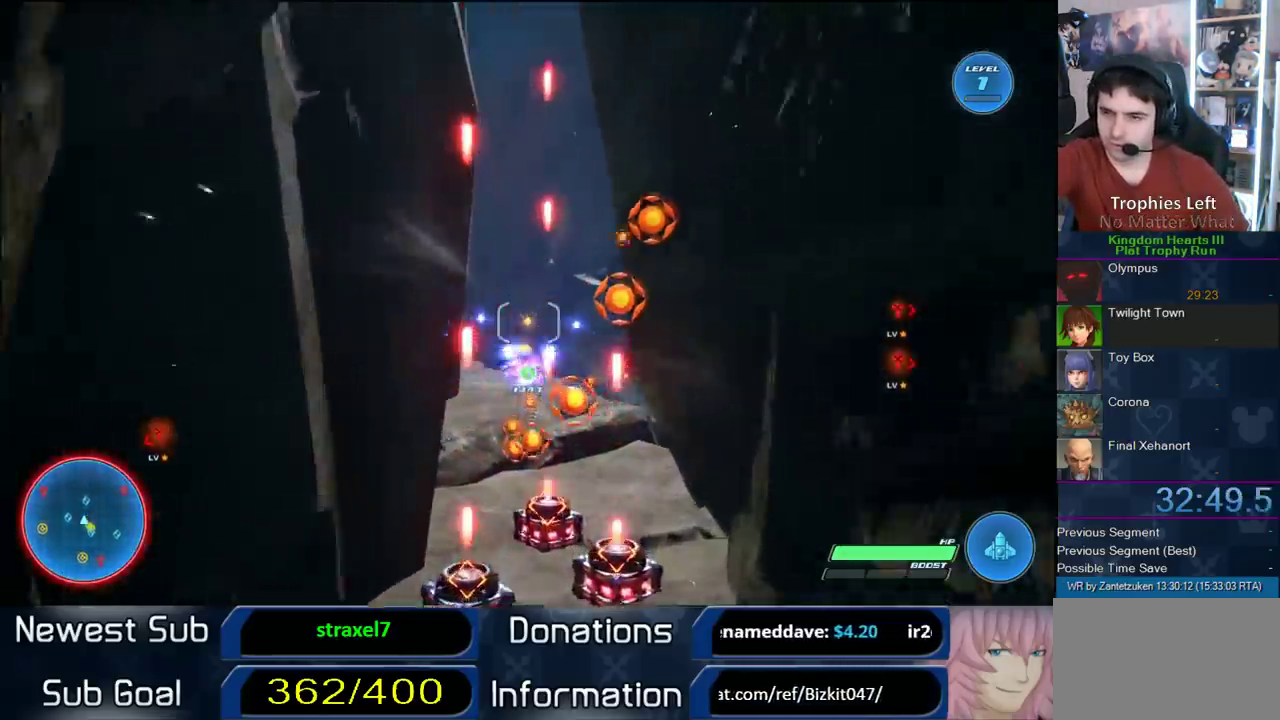
{"buttons": ["R2"], "left_stick": "right", "right_stick": "center", "events": [[250, "CROSS", "down"], [367, "CROSS", "up"], [400, "left_stick", "right"]]}
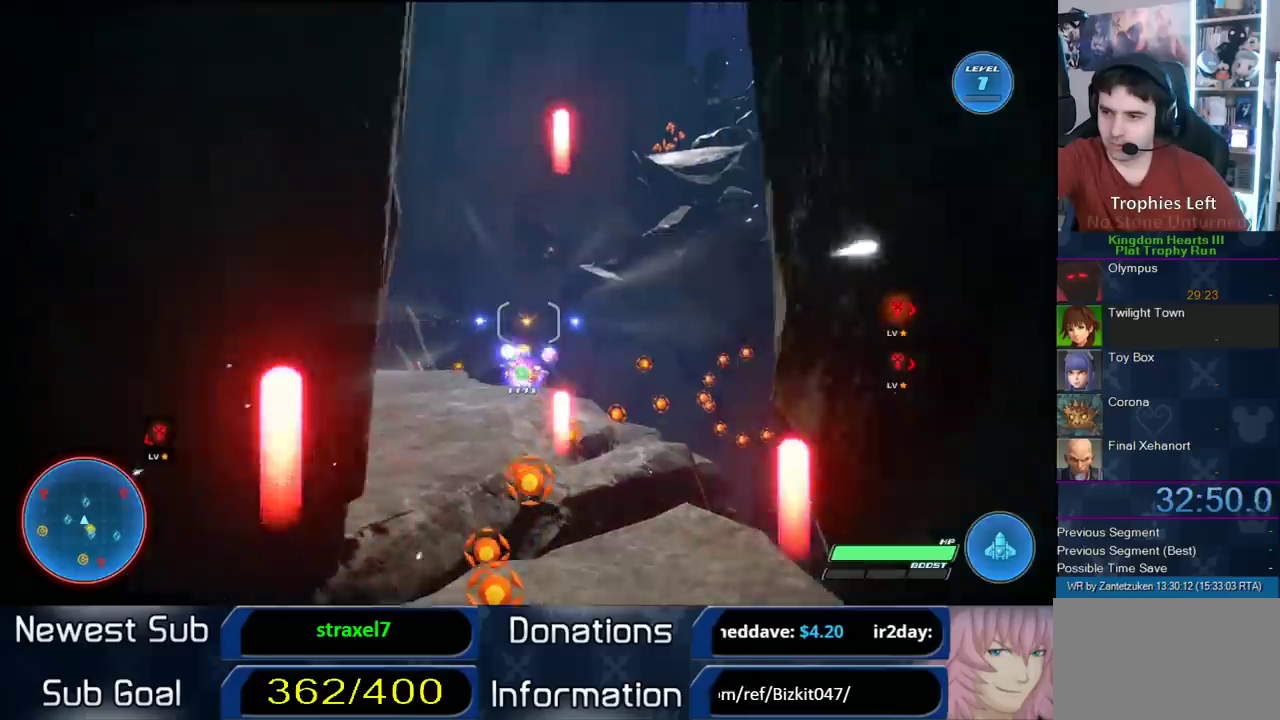
{"buttons": ["CROSS", "R2"], "left_stick": "up-left", "right_stick": "center"}
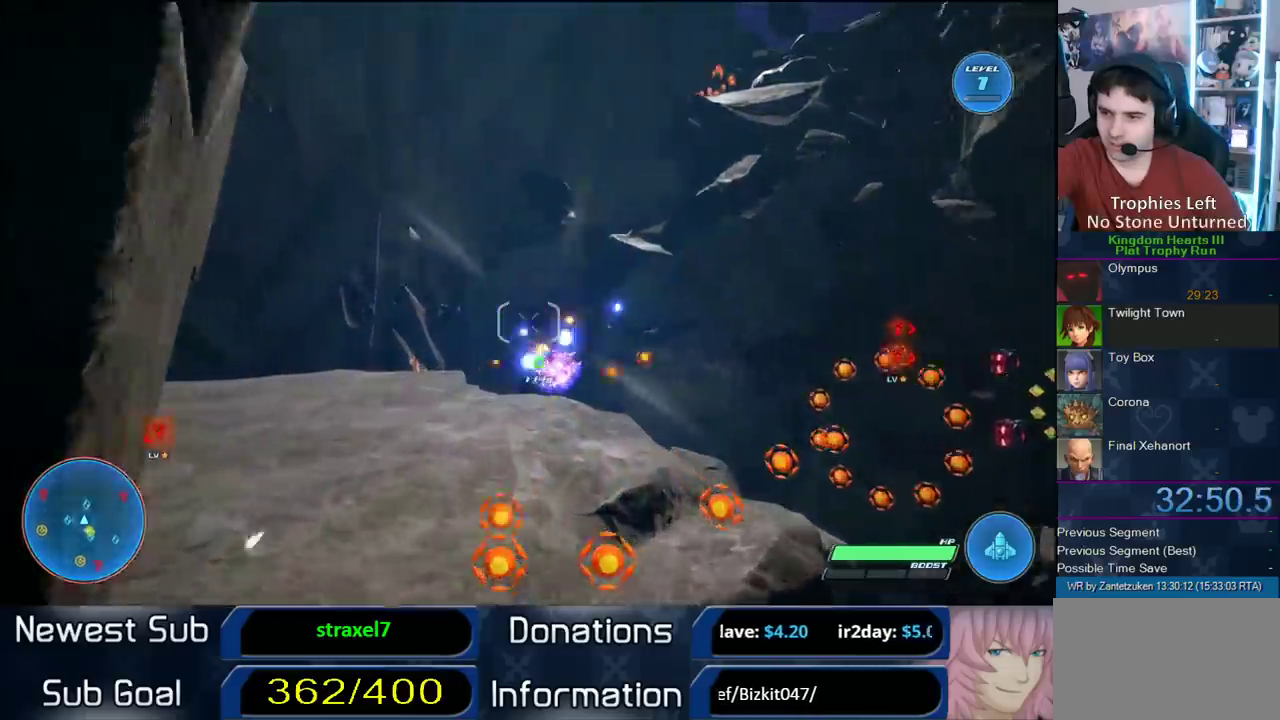
{"buttons": ["CROSS", "R2"], "left_stick": "center", "right_stick": "center"}
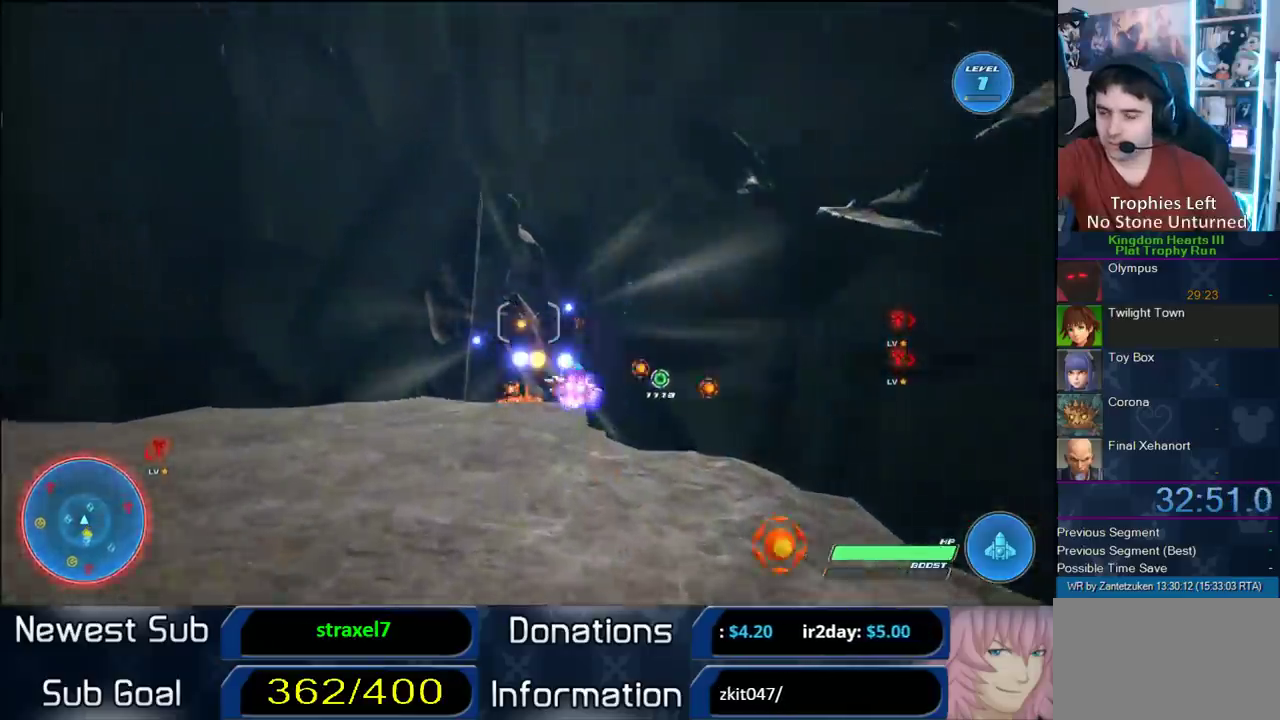
{"buttons": ["CROSS", "R2"], "left_stick": "center", "right_stick": "center", "events": [[83, "CROSS", "up"], [200, "CROSS", "down"], [333, "CROSS", "up"], [433, "CROSS", "down"]]}
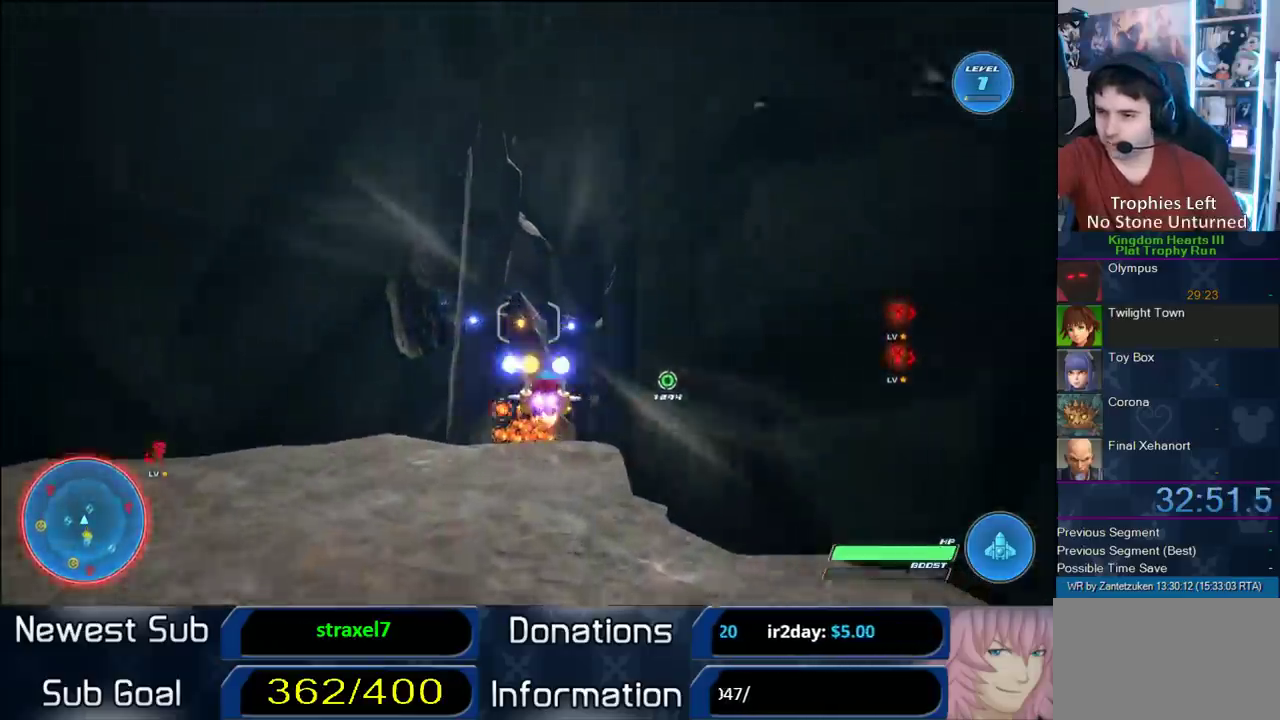
{"buttons": ["CROSS", "R2"], "left_stick": "center", "right_stick": "center", "events": [[67, "CROSS", "up"], [67, "left_stick", "down"], [150, "CROSS", "down"], [317, "CROSS", "up"], [317, "left_stick", "center"], [400, "CROSS", "down"]]}
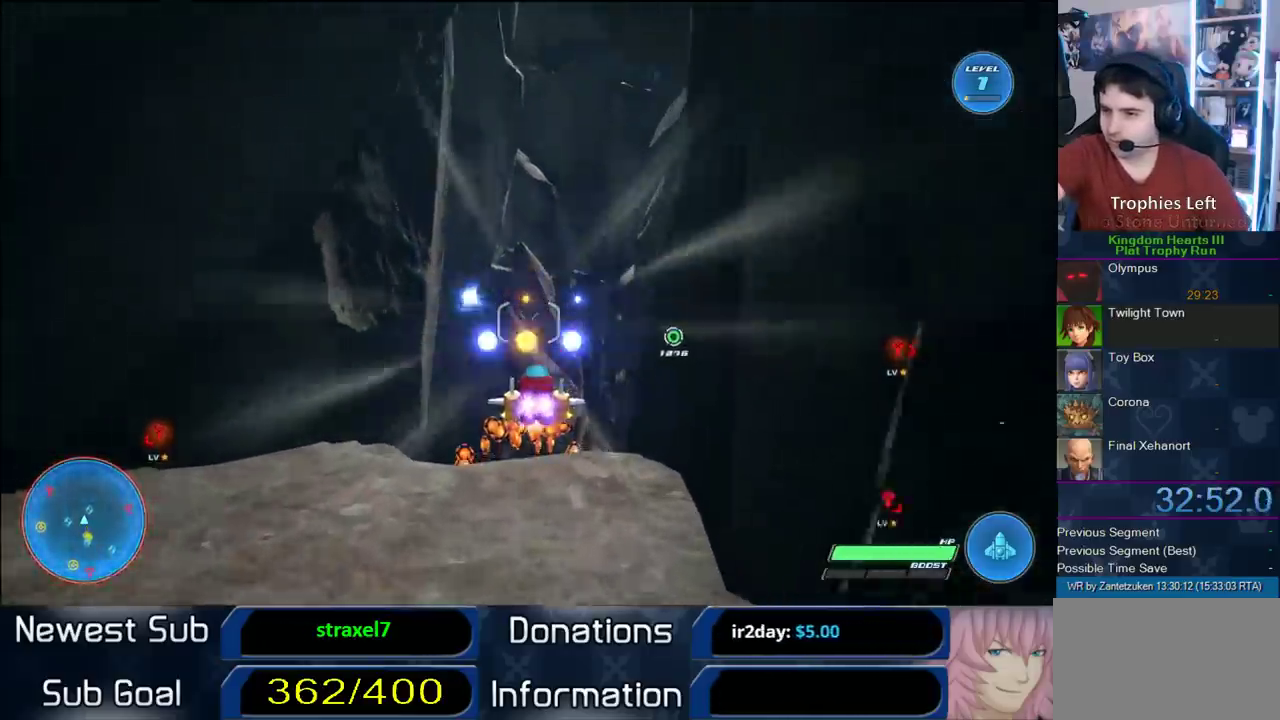
{"buttons": ["R2"], "left_stick": "down-right", "right_stick": "center", "events": [[33, "CROSS", "up"], [133, "CROSS", "down"], [233, "CROSS", "up"], [333, "CROSS", "down"], [433, "CROSS", "up"], [433, "left_stick", "down-right"]]}